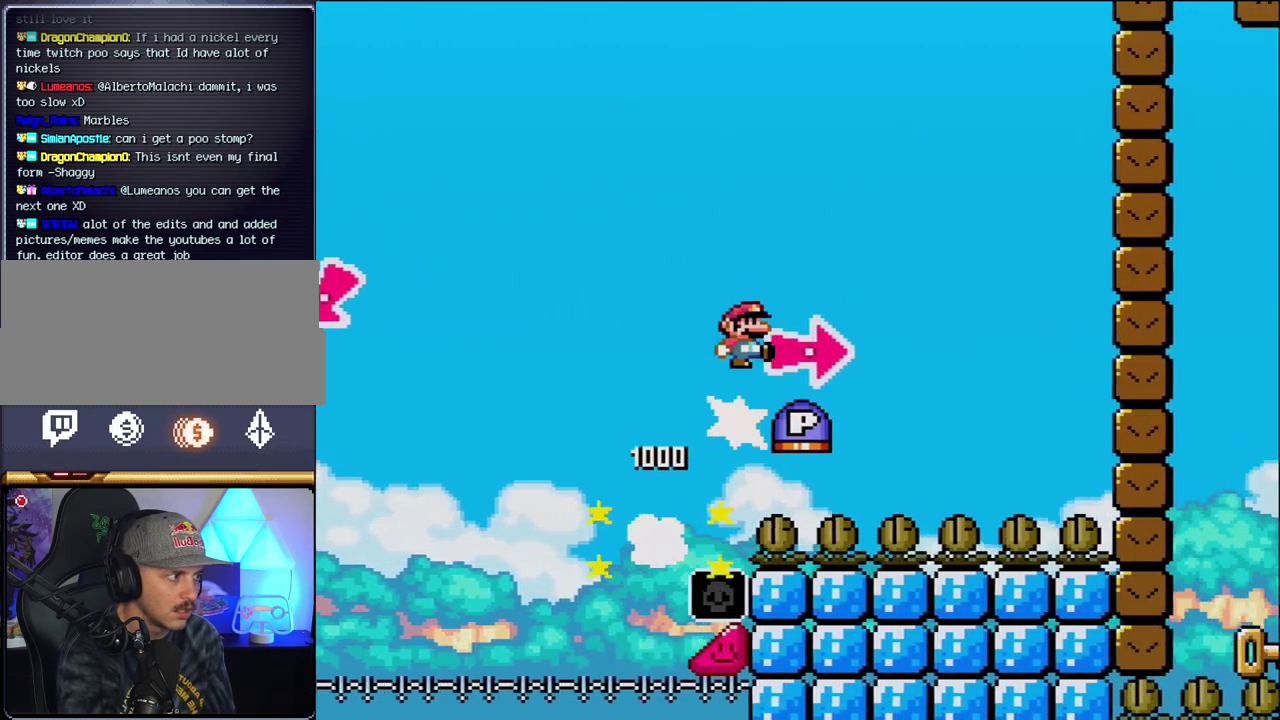
Gameplay with a controller (Nintendo layout); each line is a JSON object with the inputs held at the frame after it. "events" lists button and stick changes between this image and that frame as [ms after this image, input, new state], when the widget could be followed in between. Not read: L3 R3.
{"buttons": ["Y", "DPAD_RIGHT"], "events": [[100, "Y", "down"], [417, "B", "up"]]}
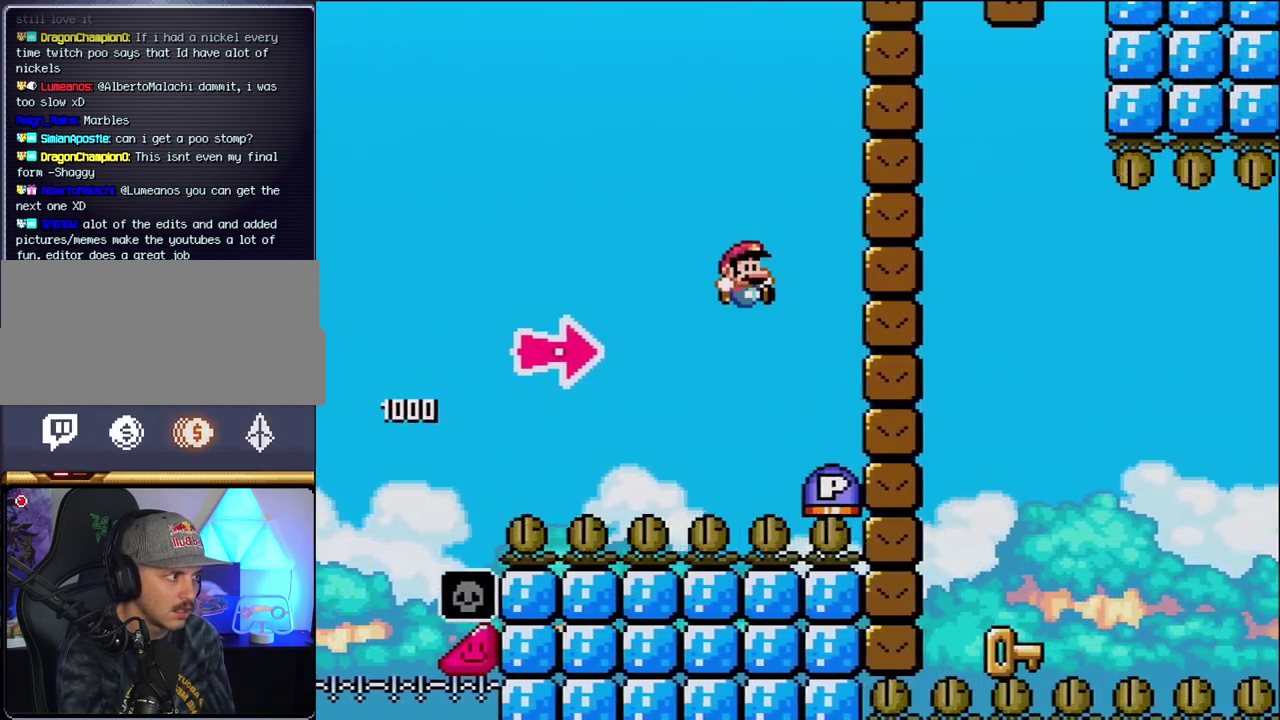
{"buttons": ["B", "DPAD_RIGHT"], "events": [[100, "B", "down"], [133, "Y", "up"], [350, "Y", "down"], [500, "Y", "up"]]}
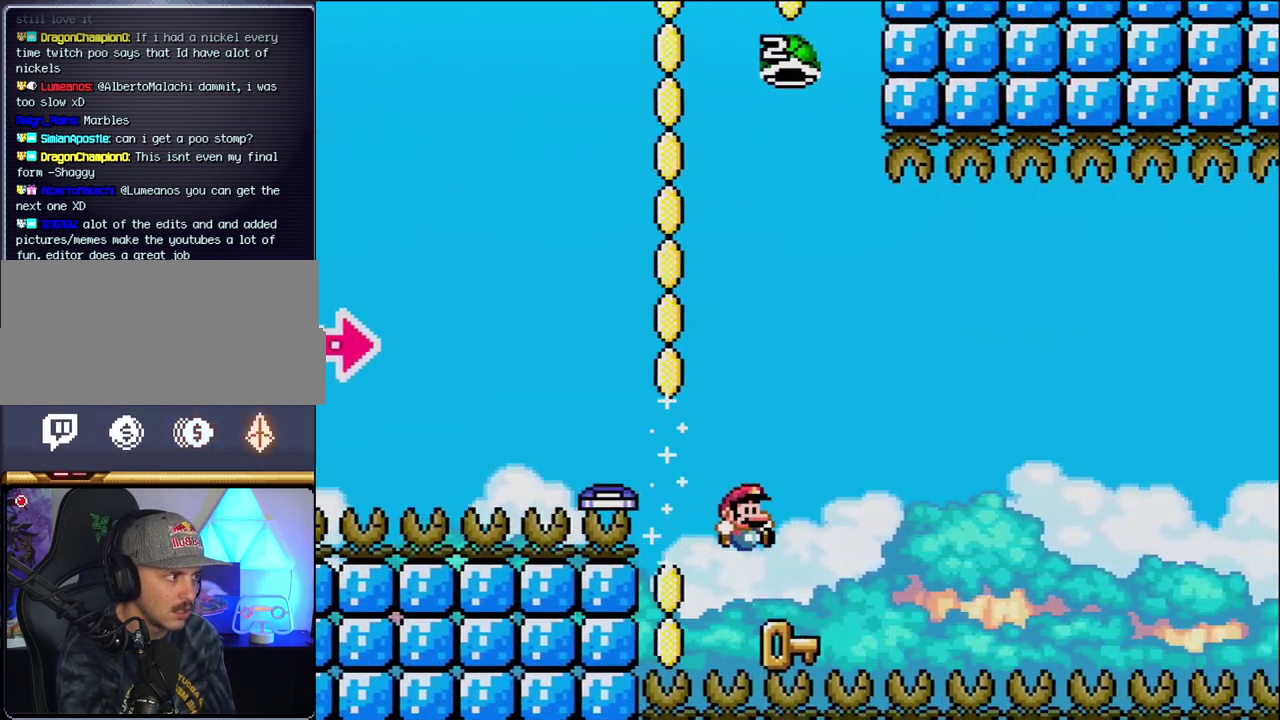
{"buttons": ["B", "Y", "DPAD_RIGHT"], "events": [[67, "B", "up"], [67, "DPAD_LEFT", "down"], [67, "DPAD_RIGHT", "up"], [250, "B", "down"], [250, "Y", "down"], [283, "DPAD_LEFT", "up"], [383, "DPAD_RIGHT", "down"]]}
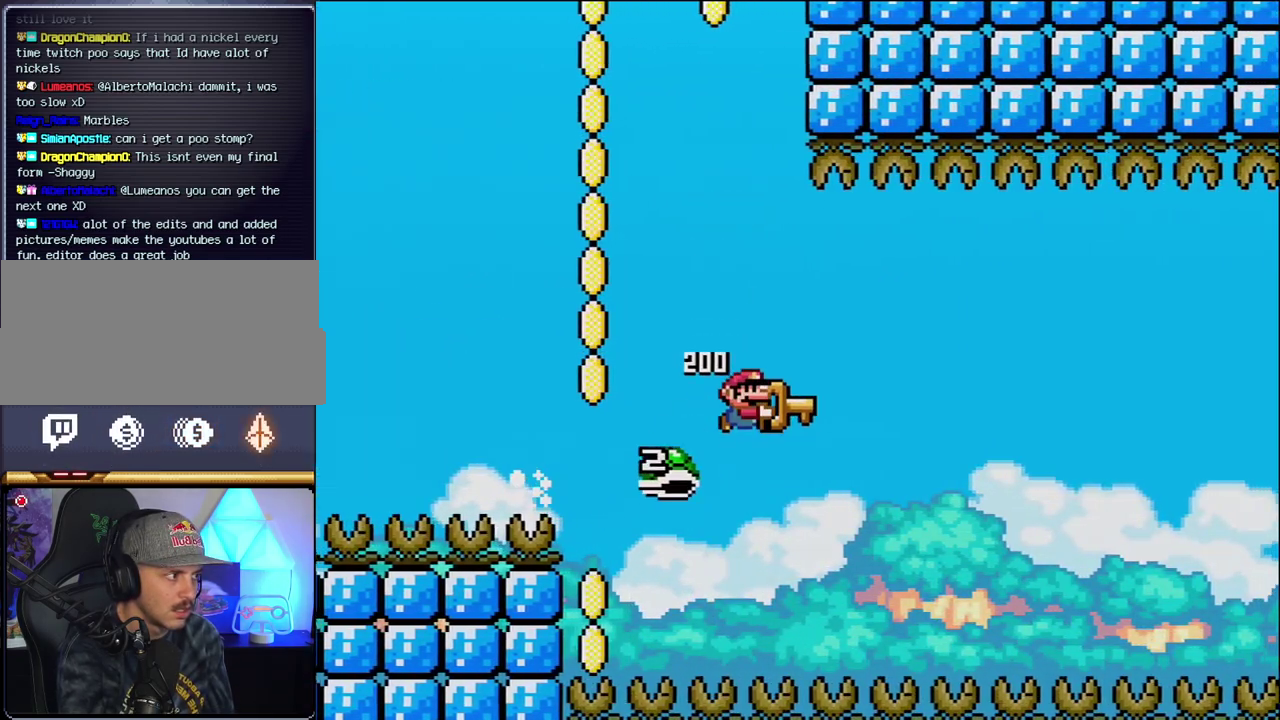
{"buttons": ["B", "Y"], "events": [[67, "DPAD_RIGHT", "up"], [350, "DPAD_RIGHT", "down"], [467, "DPAD_RIGHT", "up"]]}
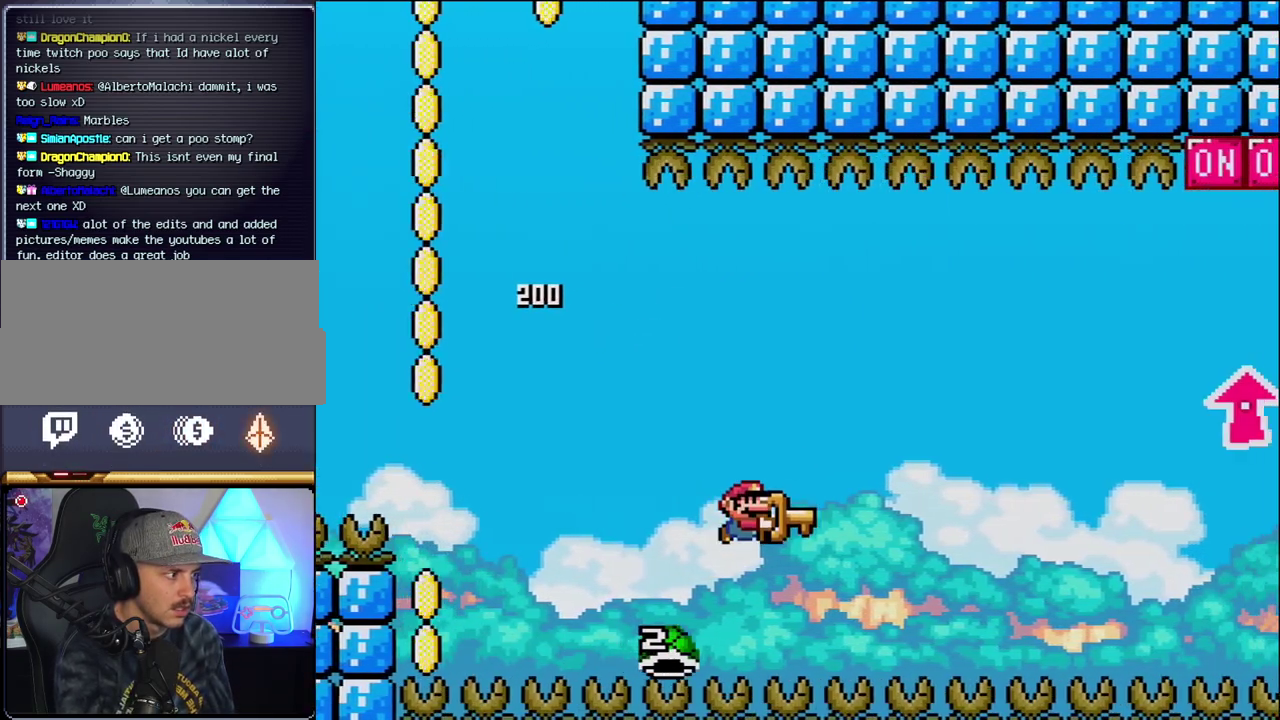
{"buttons": ["Y"], "events": [[433, "B", "up"]]}
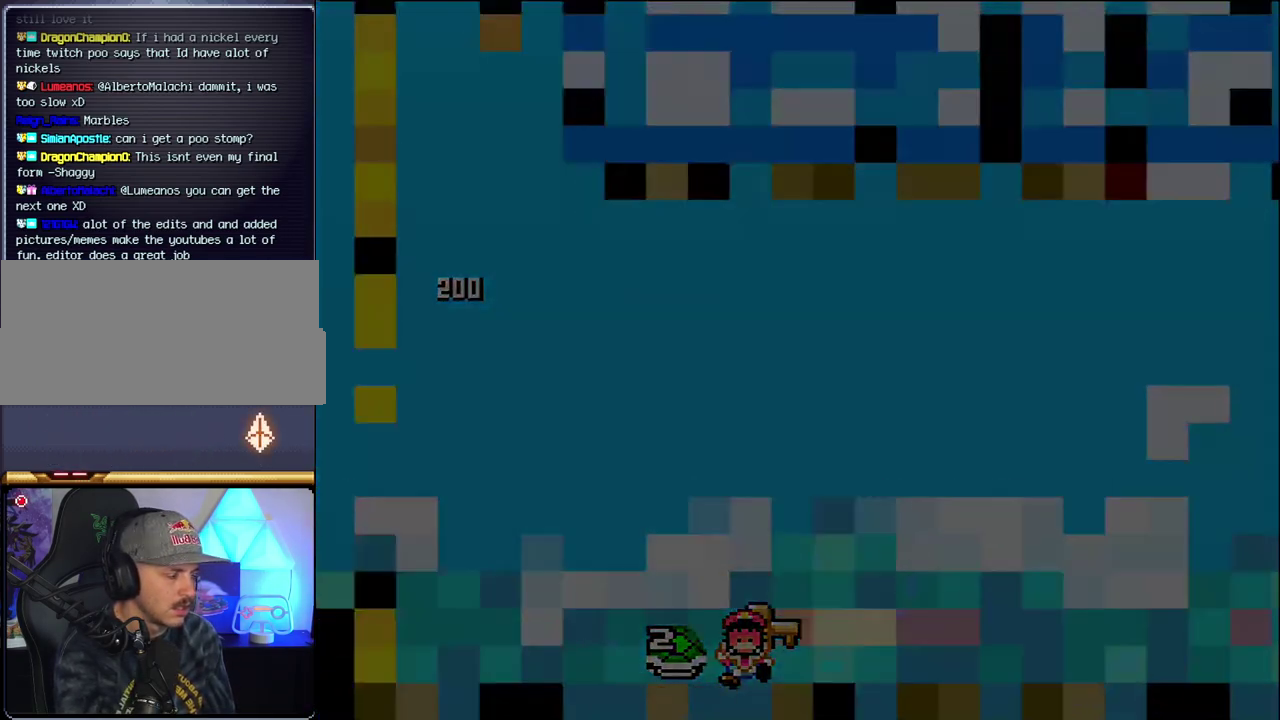
{"buttons": ["Y"], "events": []}
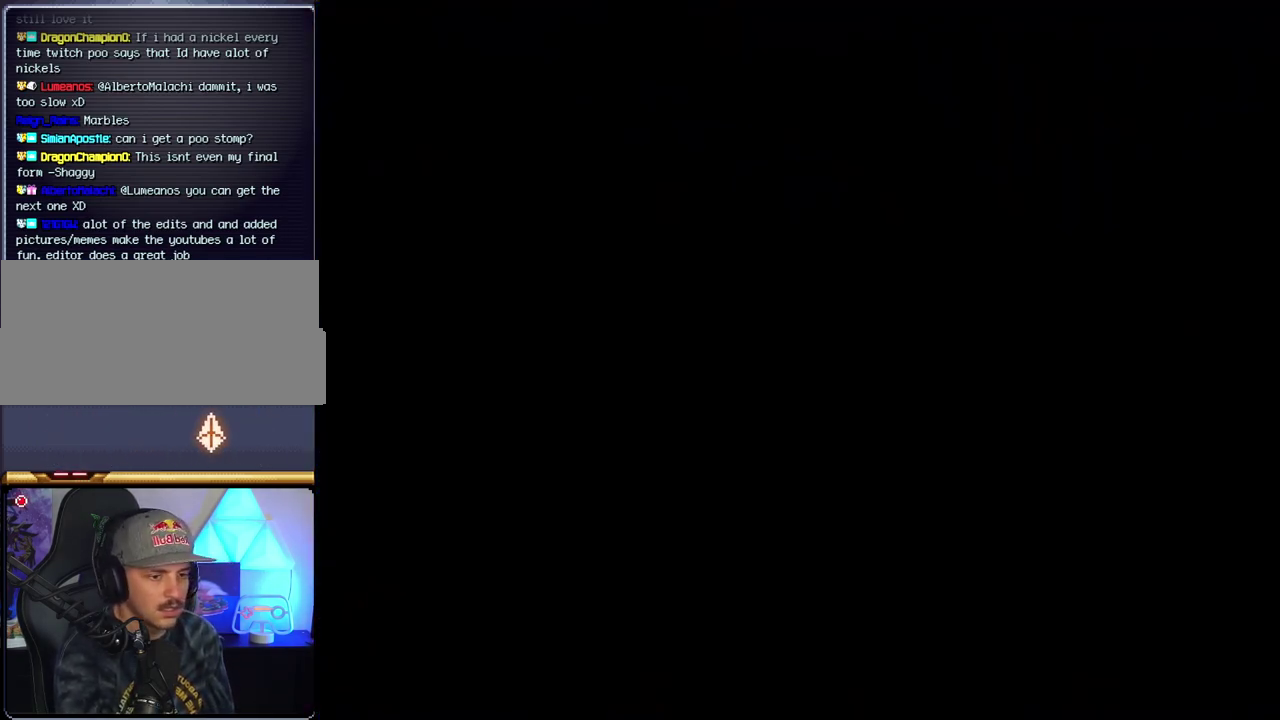
{"buttons": ["Y"], "events": []}
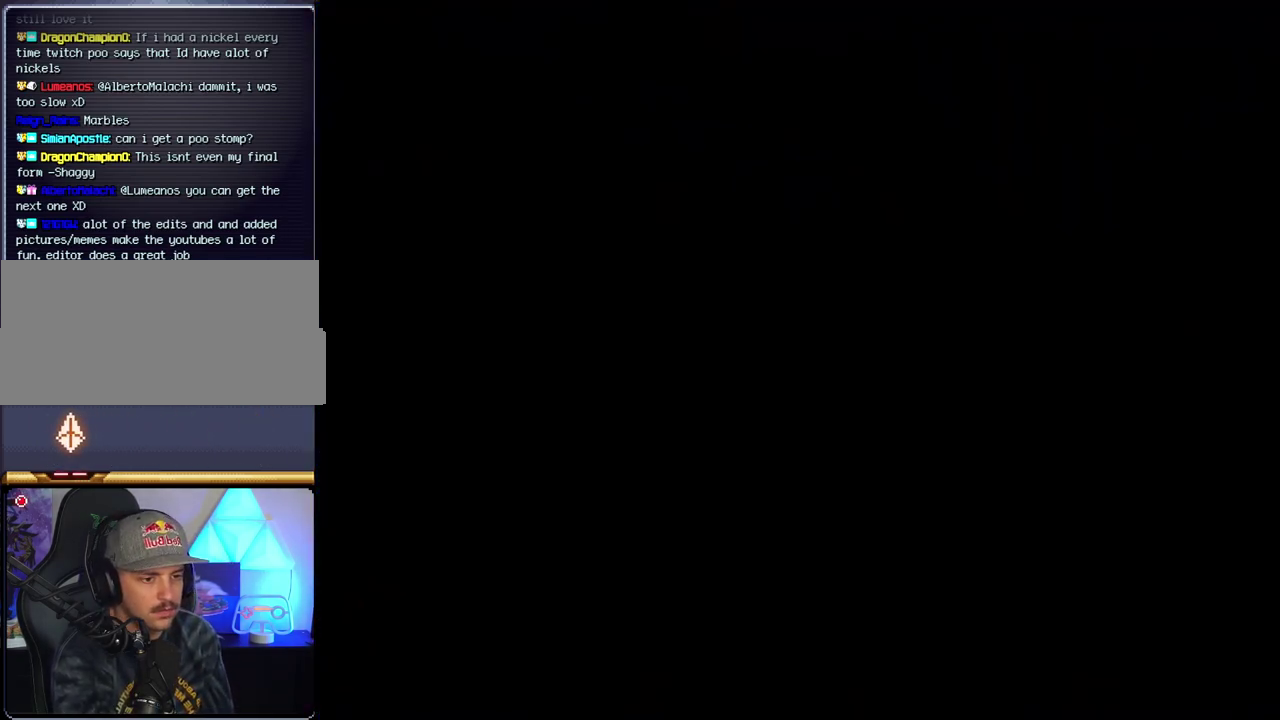
{"buttons": ["Y"], "events": []}
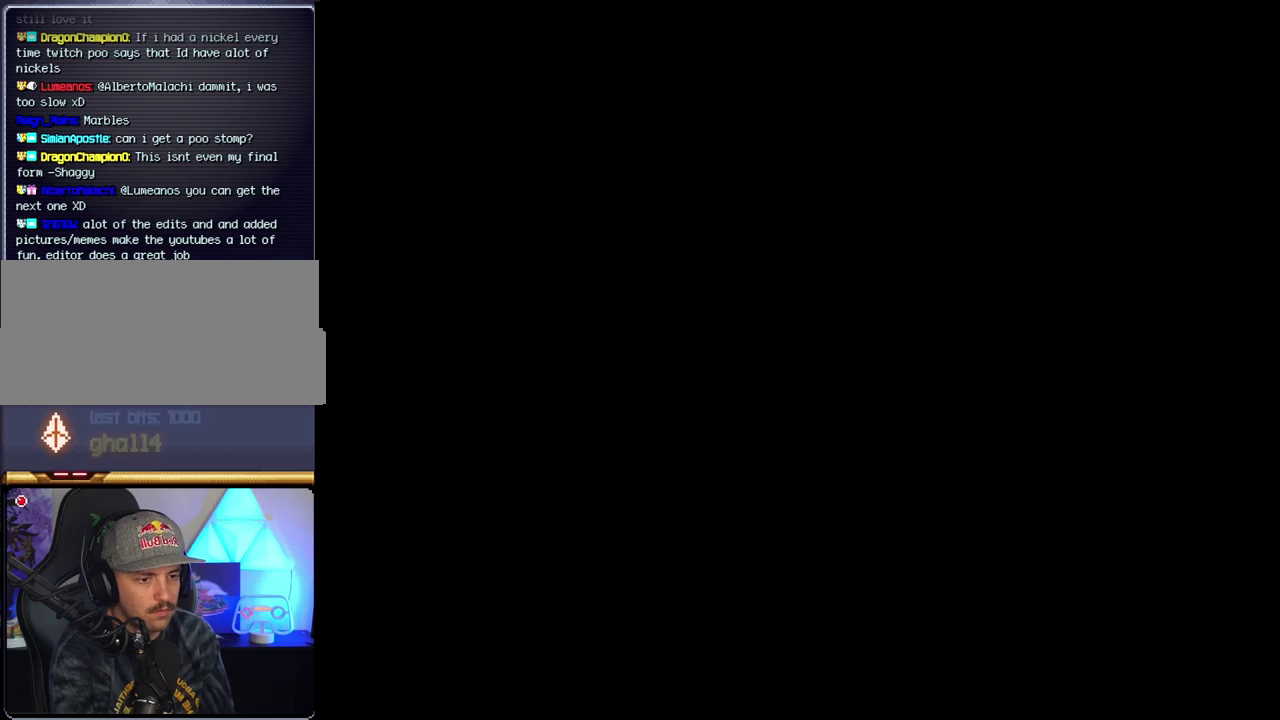
{"buttons": ["B"], "events": [[383, "B", "down"], [383, "Y", "up"]]}
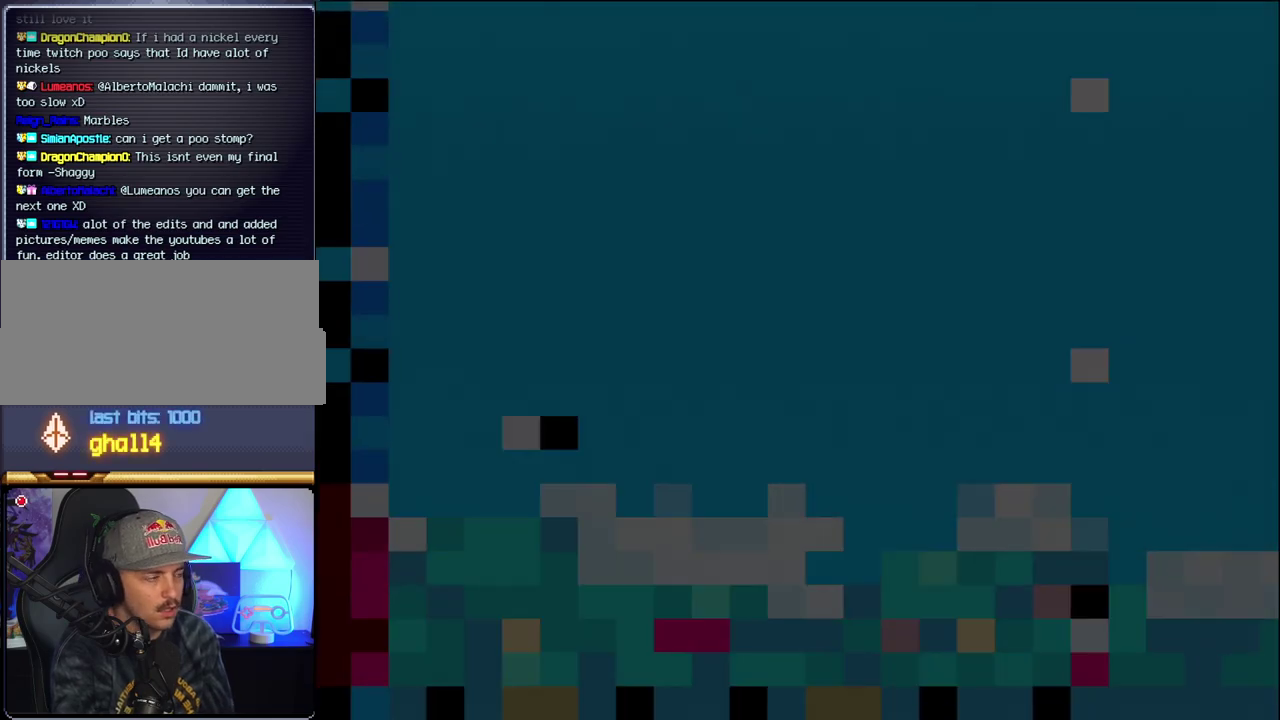
{"buttons": ["B", "DPAD_LEFT"], "events": [[167, "DPAD_LEFT", "down"], [283, "DPAD_LEFT", "up"], [433, "DPAD_LEFT", "down"]]}
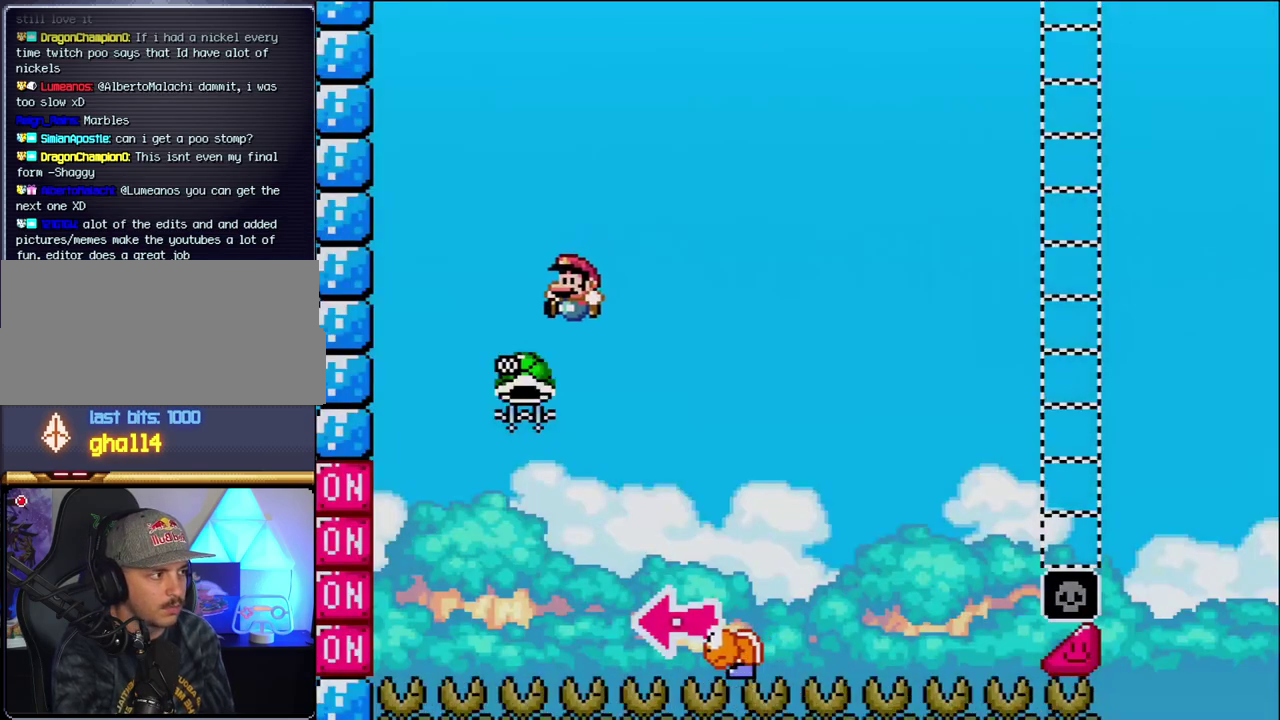
{"buttons": ["B", "Y", "DPAD_RIGHT"], "events": [[183, "DPAD_LEFT", "up"], [250, "DPAD_RIGHT", "down"], [417, "Y", "down"]]}
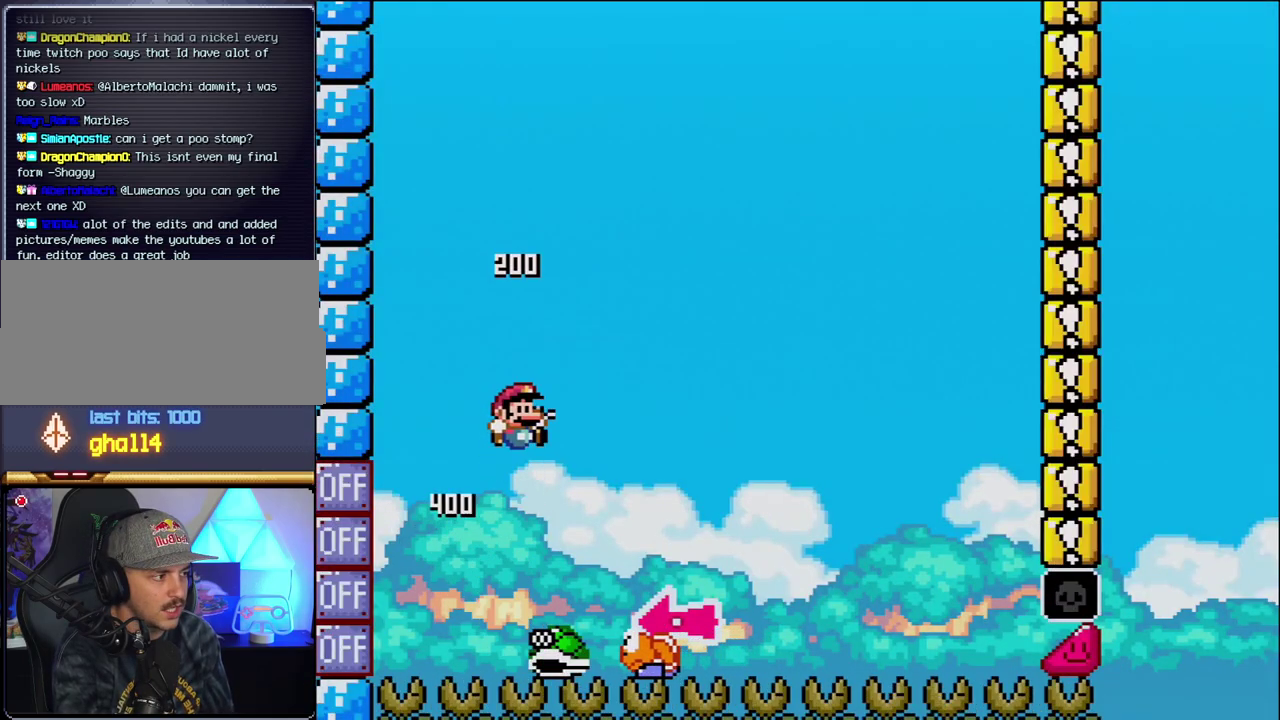
{"buttons": ["Y", "DPAD_RIGHT"], "events": [[217, "DPAD_RIGHT", "up"], [283, "DPAD_LEFT", "down"], [433, "DPAD_LEFT", "up"], [433, "DPAD_RIGHT", "down"], [467, "B", "up"]]}
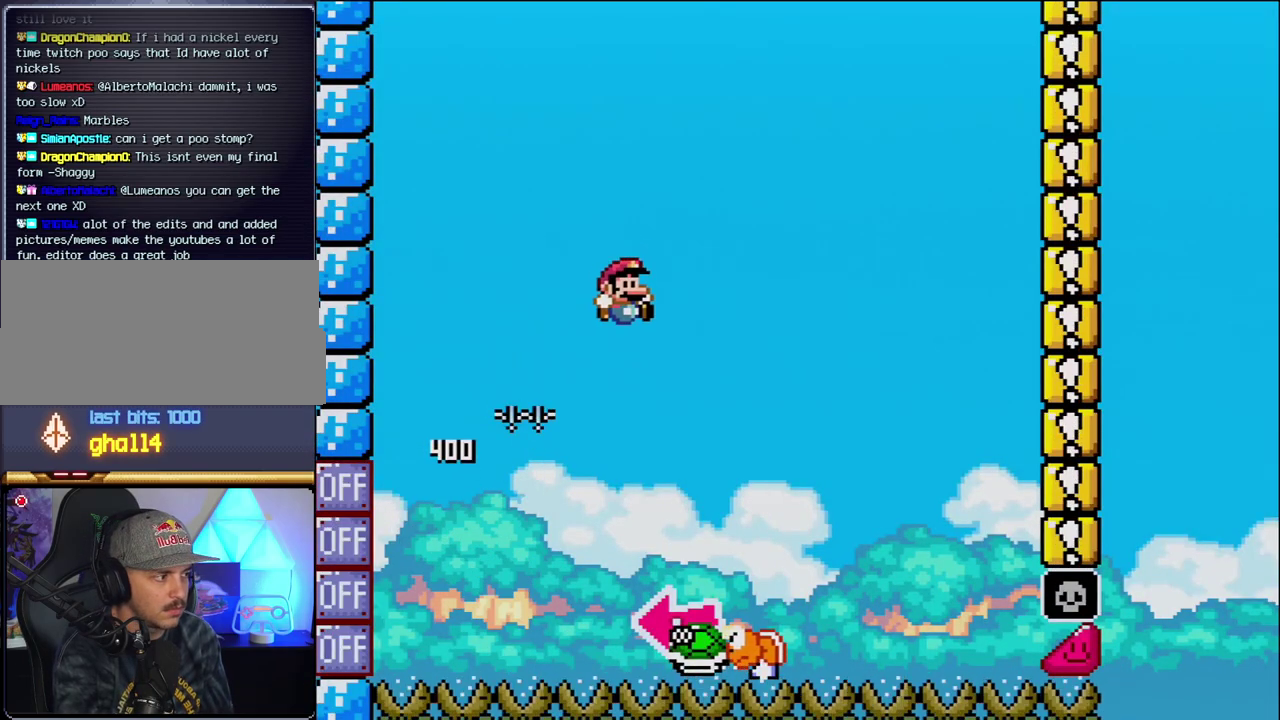
{"buttons": ["B", "DPAD_LEFT"], "events": [[283, "B", "down"], [283, "DPAD_RIGHT", "up"], [317, "DPAD_LEFT", "down"], [500, "Y", "up"]]}
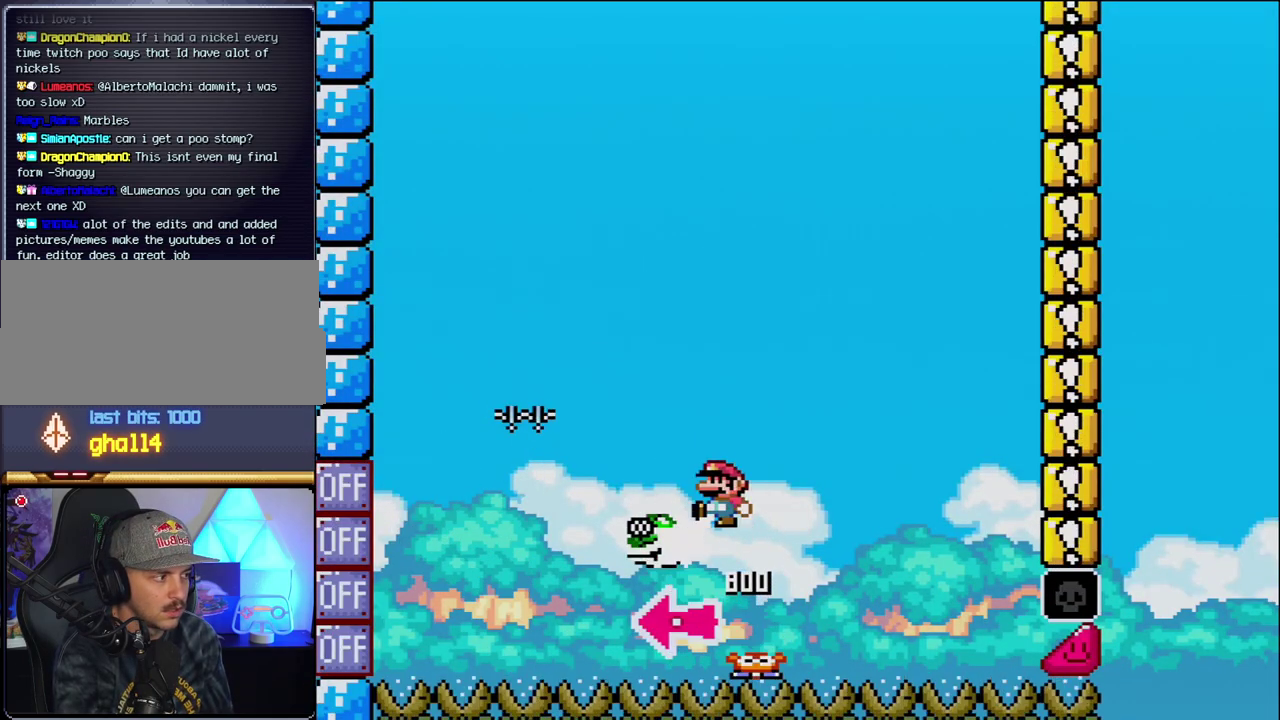
{"buttons": ["B", "Y"], "events": [[67, "DPAD_LEFT", "up"], [183, "Y", "down"], [217, "DPAD_RIGHT", "down"], [500, "DPAD_RIGHT", "up"]]}
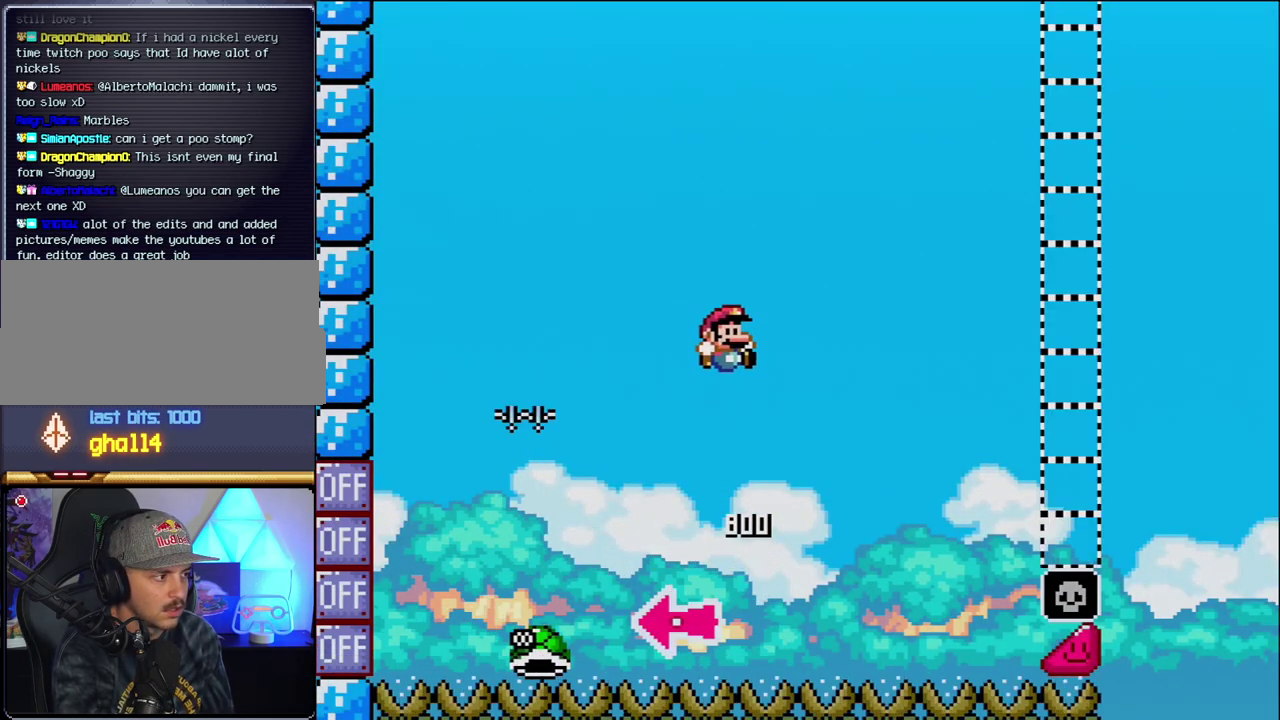
{"buttons": ["B", "Y", "DPAD_RIGHT"], "events": [[133, "DPAD_RIGHT", "down"], [283, "DPAD_RIGHT", "up"], [383, "DPAD_RIGHT", "down"]]}
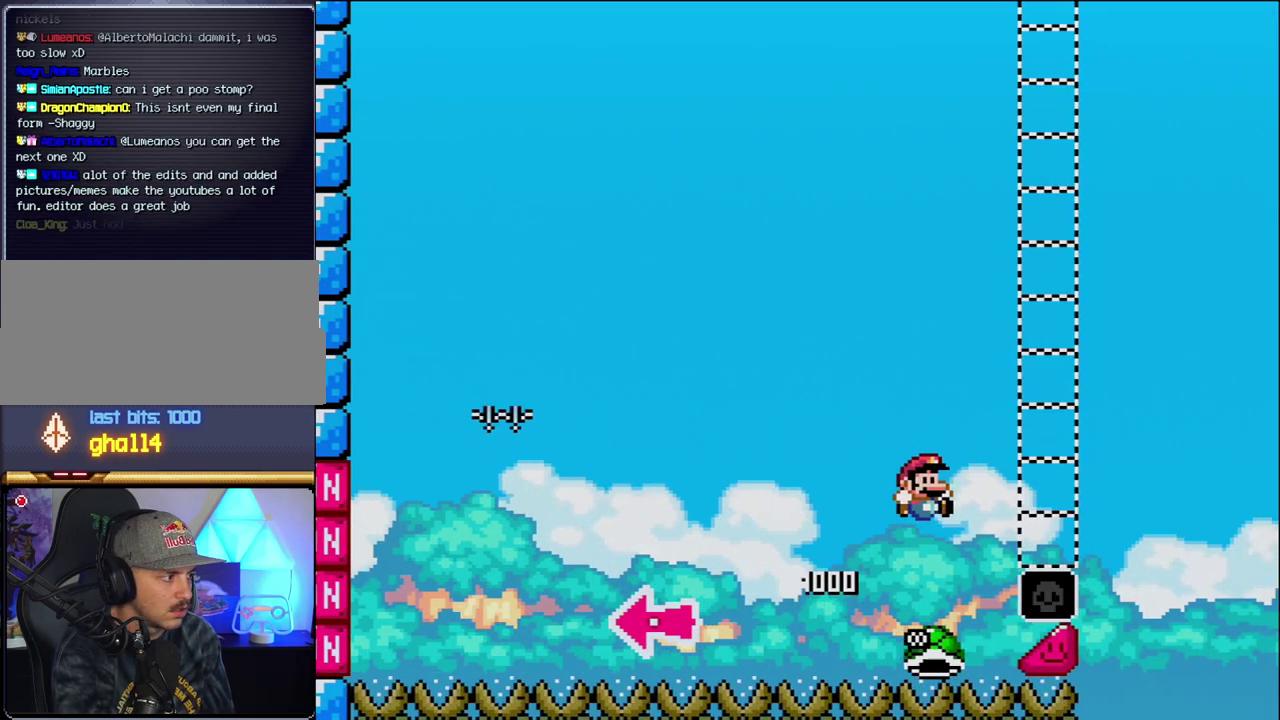
{"buttons": ["Y", "DPAD_RIGHT"], "events": [[417, "B", "up"]]}
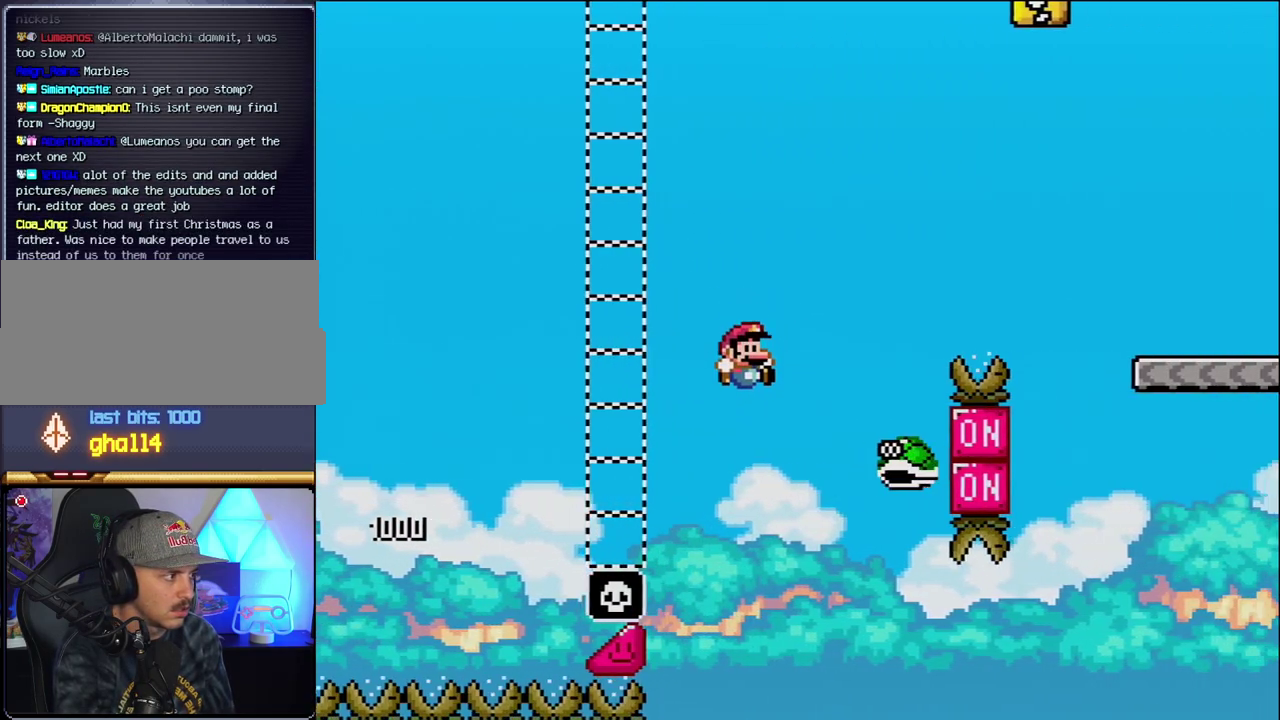
{"buttons": ["B", "Y", "DPAD_RIGHT"], "events": [[33, "B", "down"], [350, "DPAD_RIGHT", "up"], [467, "DPAD_RIGHT", "down"]]}
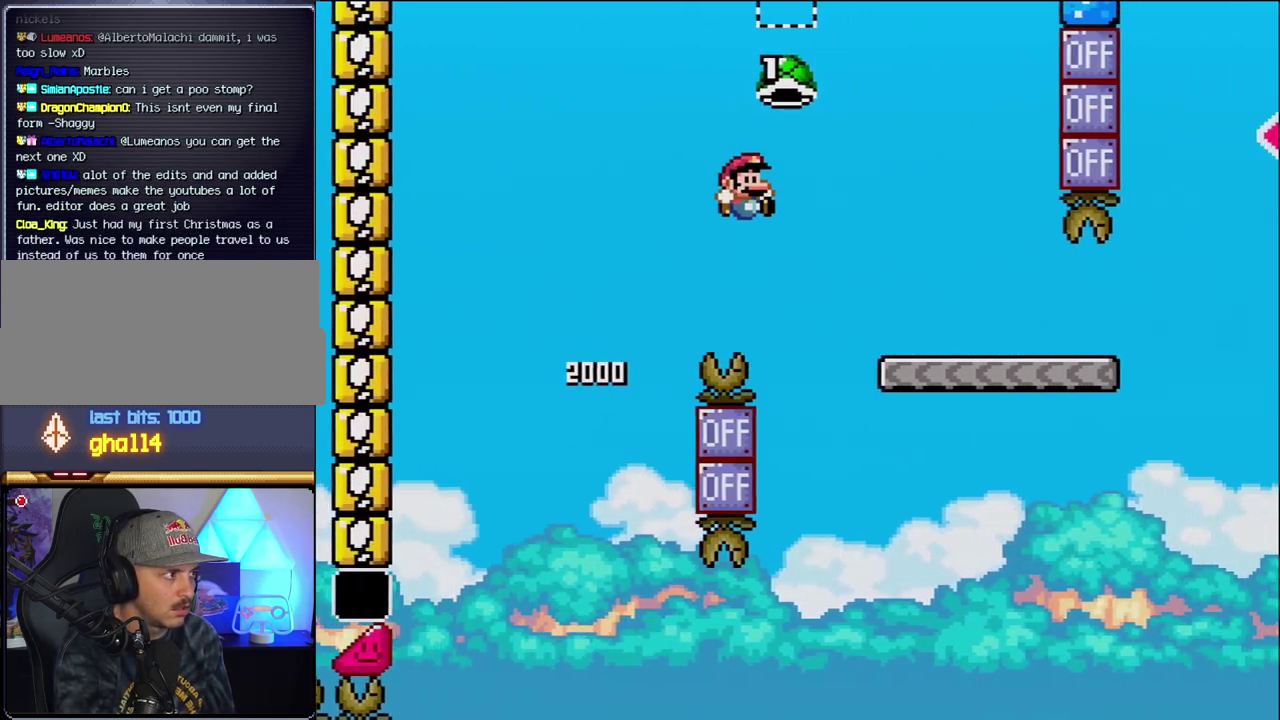
{"buttons": ["Y", "DPAD_RIGHT"], "events": [[283, "B", "up"]]}
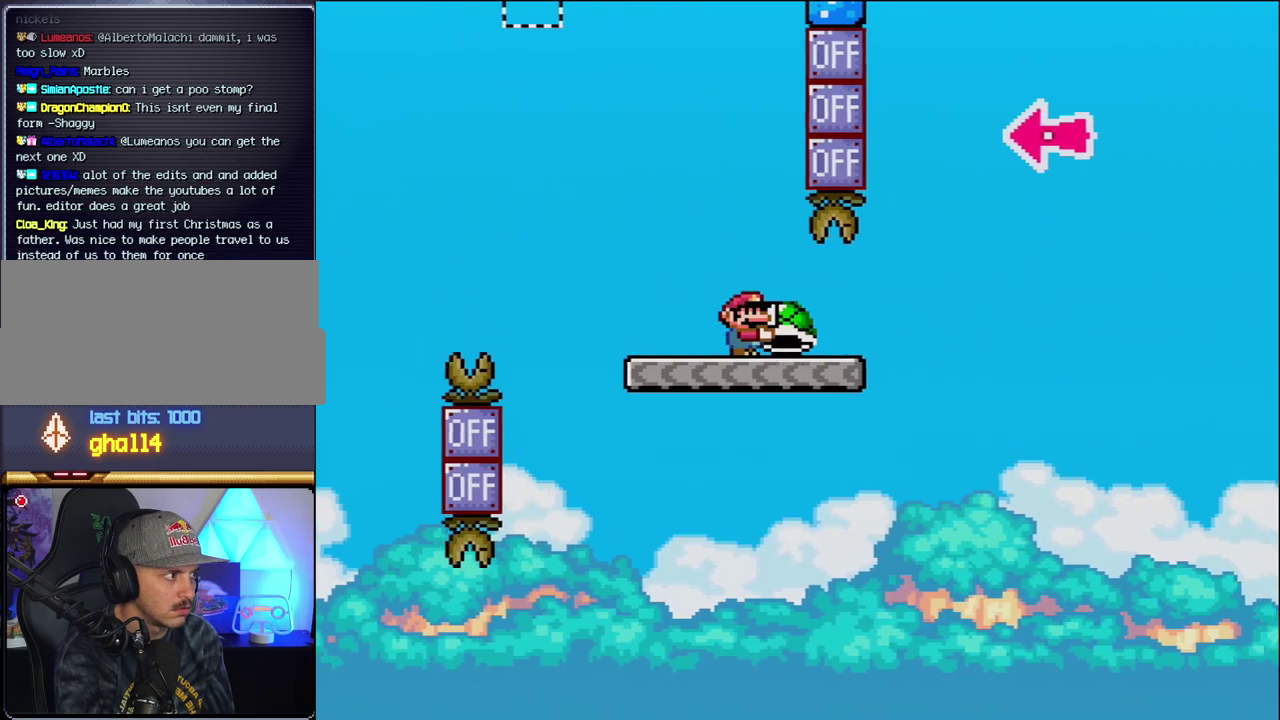
{"buttons": ["B", "Y", "DPAD_RIGHT"], "events": [[250, "B", "down"]]}
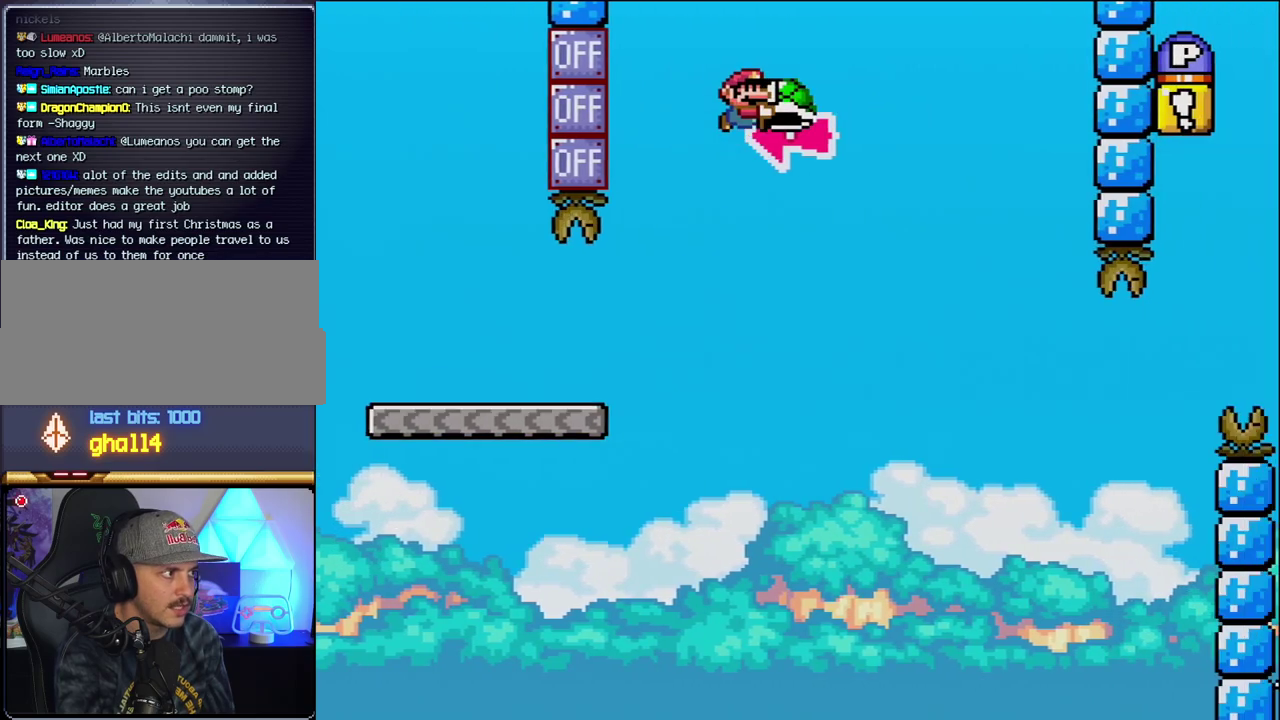
{"buttons": ["B", "Y", "DPAD_RIGHT"], "events": [[33, "DPAD_RIGHT", "up"], [100, "DPAD_LEFT", "down"], [167, "DPAD_LEFT", "up"], [167, "Y", "up"], [200, "DPAD_RIGHT", "down"], [317, "Y", "down"]]}
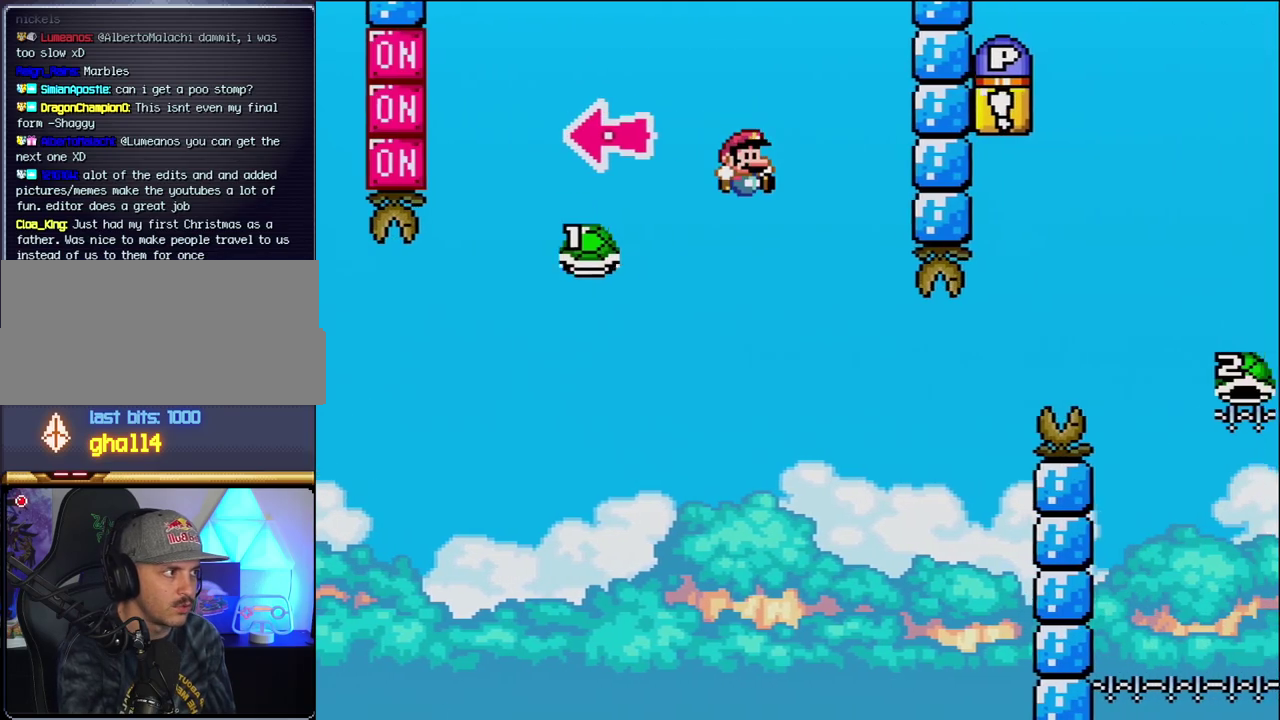
{"buttons": ["B", "Y", "DPAD_RIGHT"], "events": [[100, "B", "up"], [183, "DPAD_RIGHT", "up"], [250, "DPAD_LEFT", "down"], [283, "B", "down"], [317, "DPAD_LEFT", "up"], [350, "DPAD_RIGHT", "down"]]}
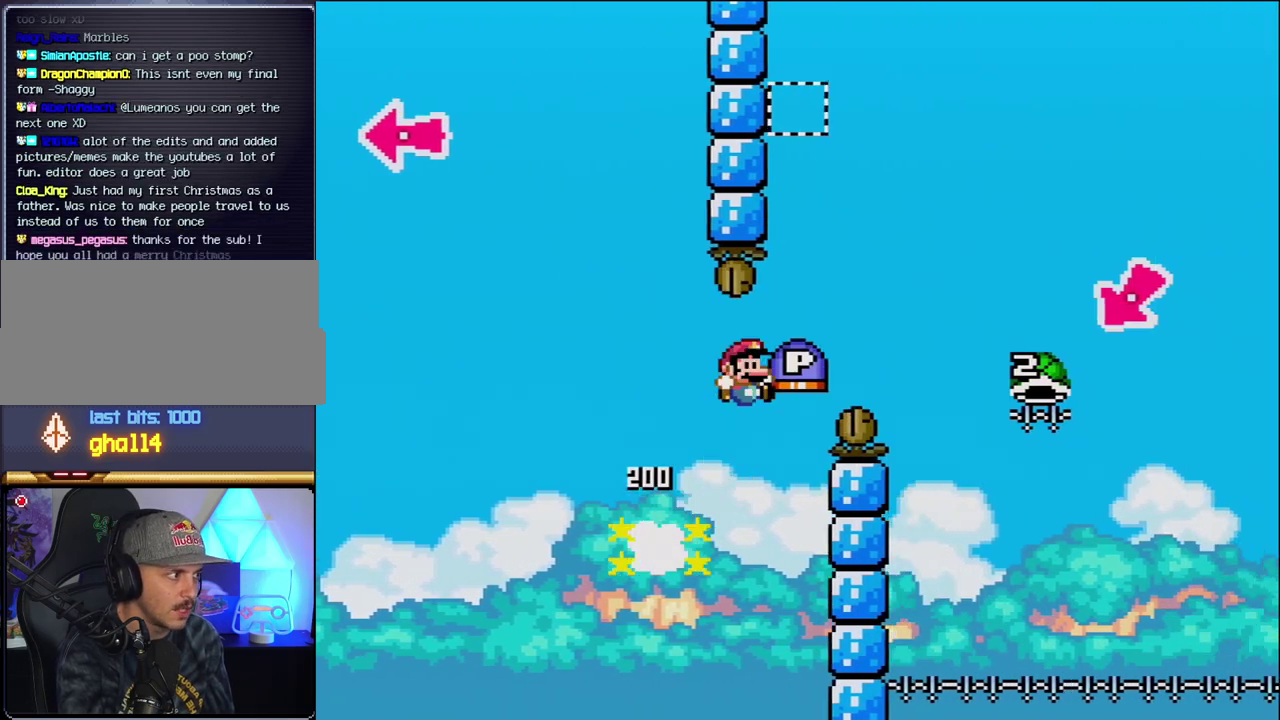
{"buttons": ["B", "Y", "DPAD_RIGHT"], "events": []}
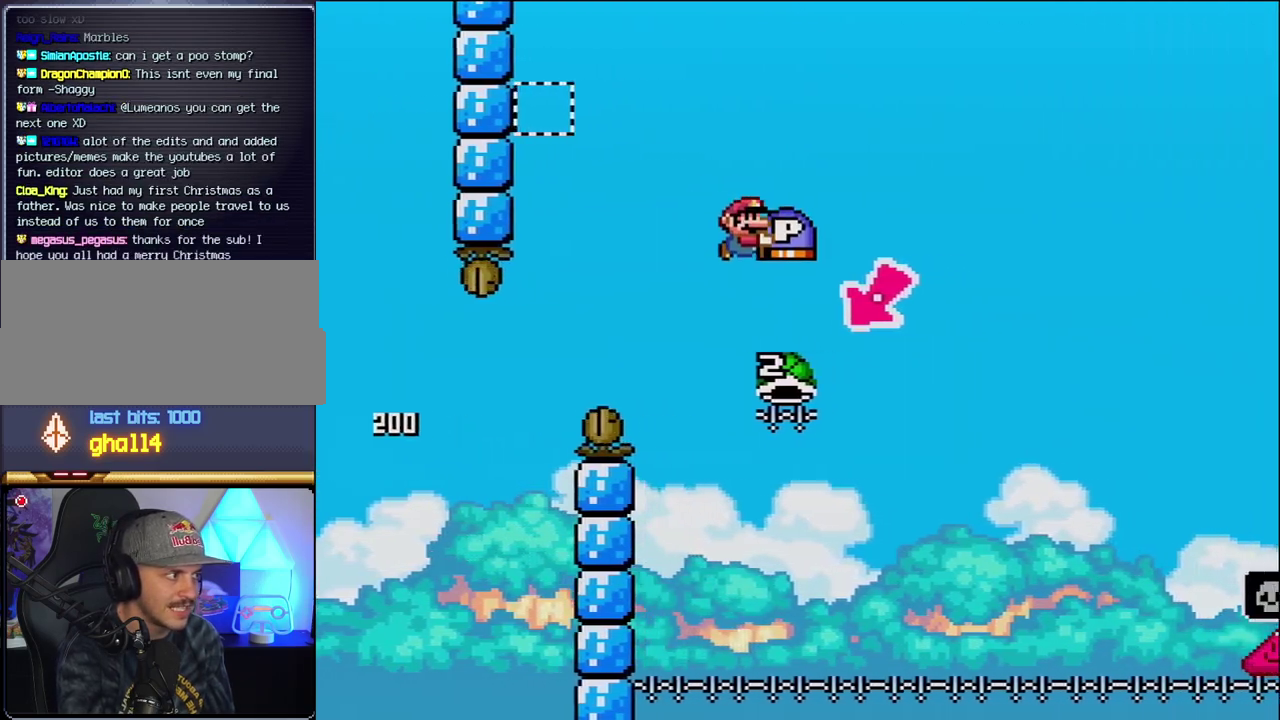
{"buttons": ["B", "Y", "DPAD_RIGHT"], "events": [[67, "DPAD_RIGHT", "up"], [100, "DPAD_LEFT", "down"], [317, "DPAD_LEFT", "up"], [417, "DPAD_RIGHT", "down"]]}
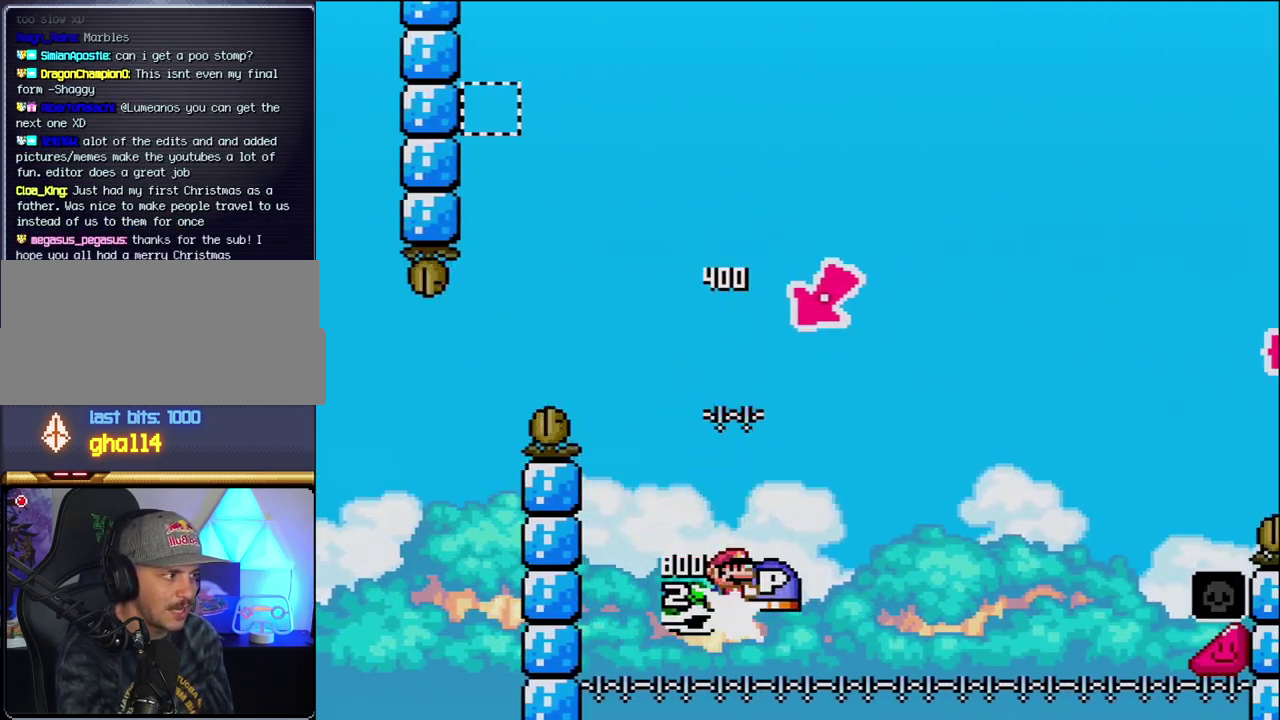
{"buttons": ["B", "Y", "DPAD_RIGHT"], "events": []}
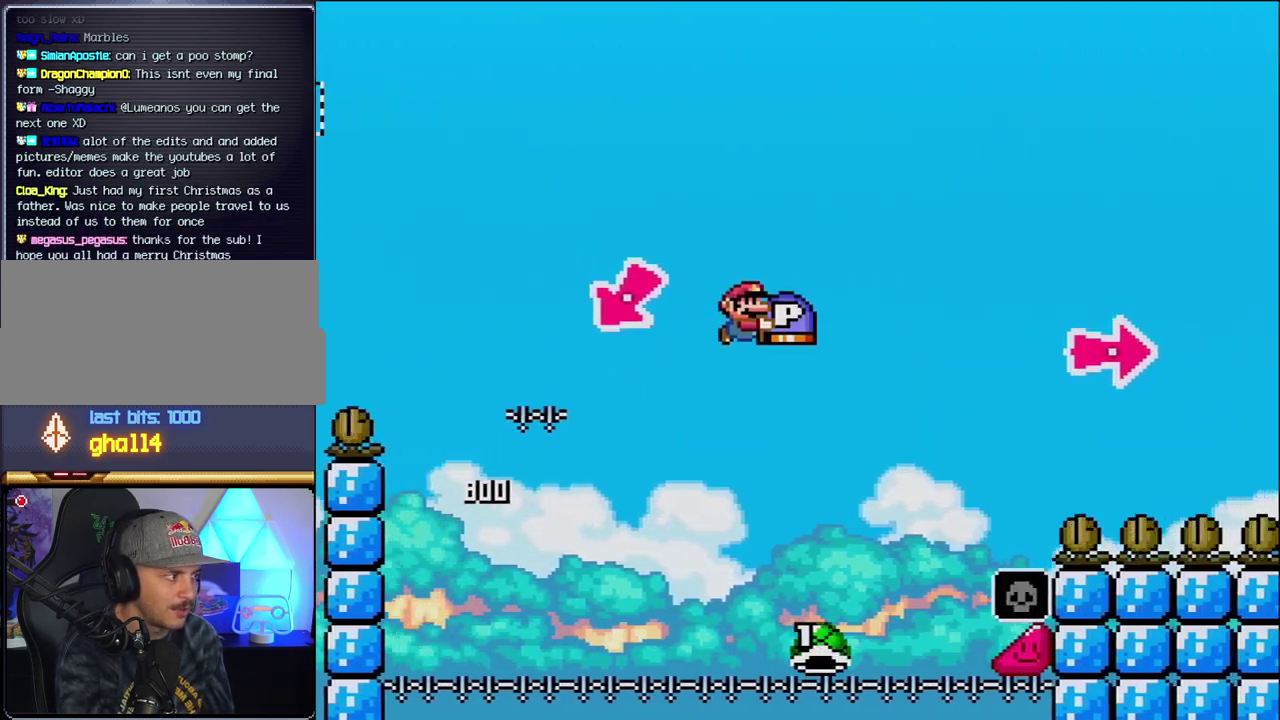
{"buttons": ["B", "Y", "DPAD_RIGHT"], "events": [[217, "B", "up"], [350, "B", "down"]]}
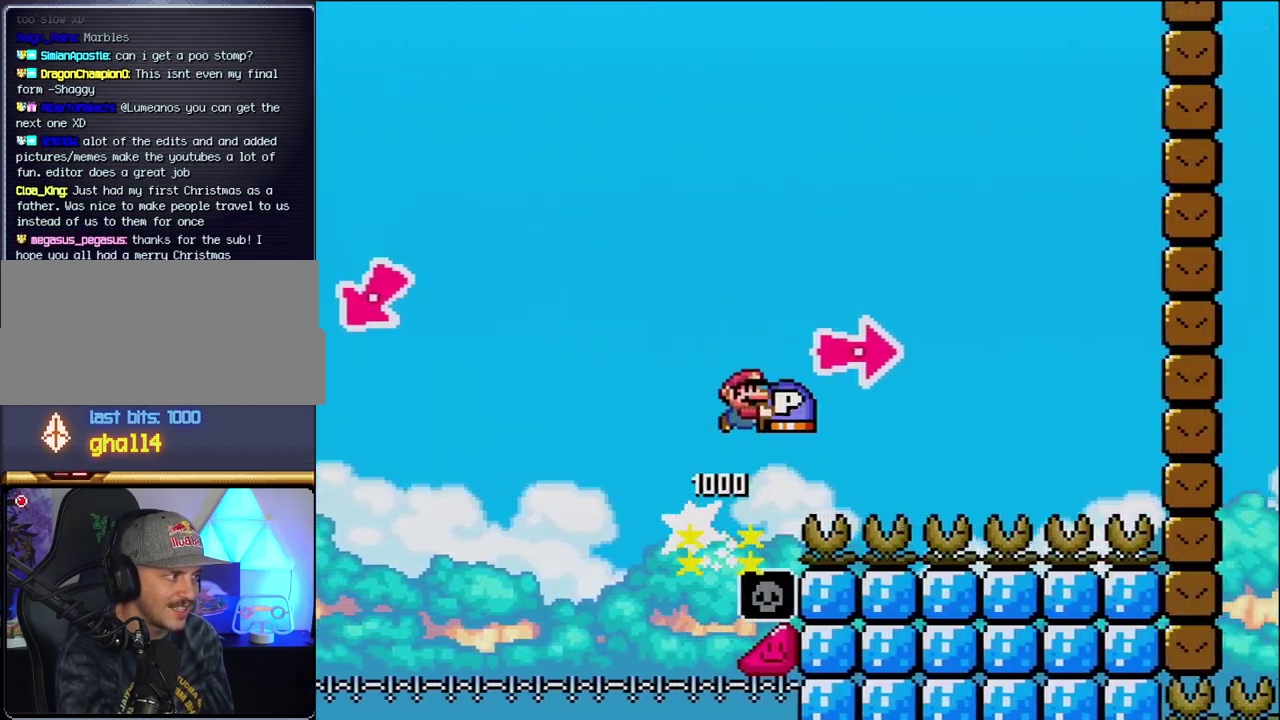
{"buttons": ["Y", "DPAD_RIGHT"], "events": [[100, "Y", "up"], [217, "Y", "down"], [433, "B", "up"]]}
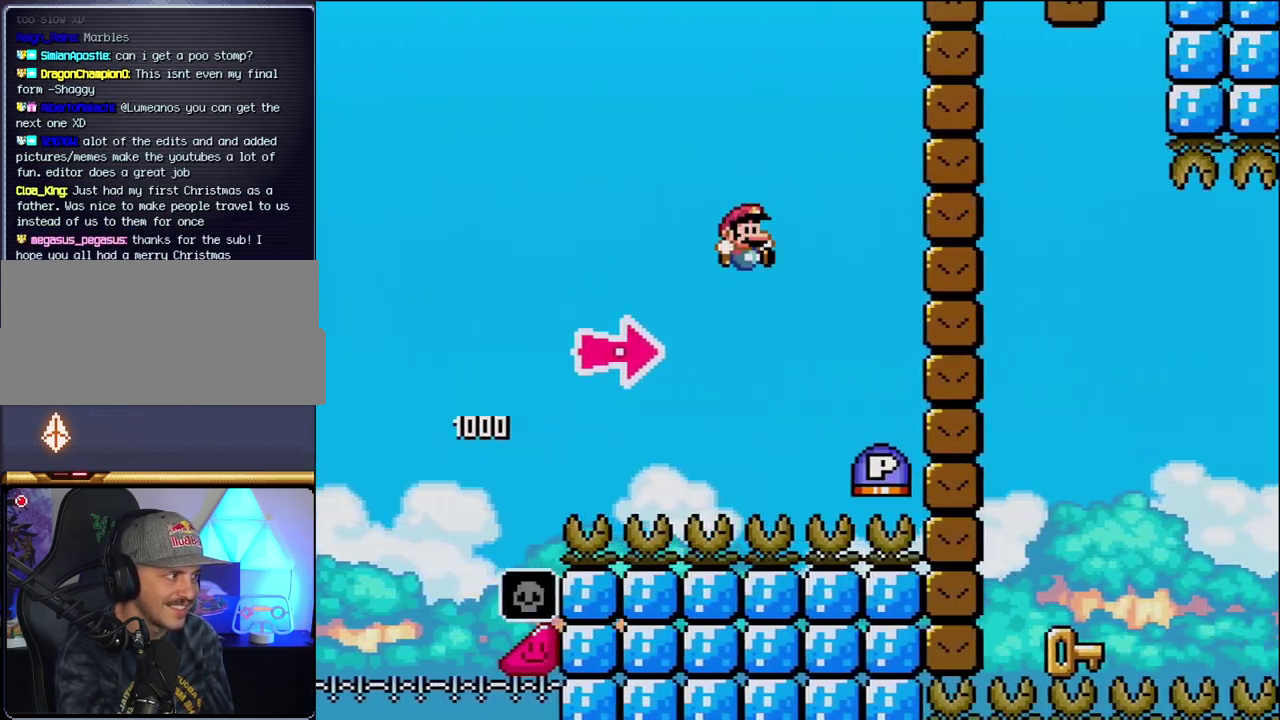
{"buttons": ["B", "Y", "DPAD_RIGHT"], "events": [[67, "B", "down"], [250, "Y", "up"], [417, "Y", "down"]]}
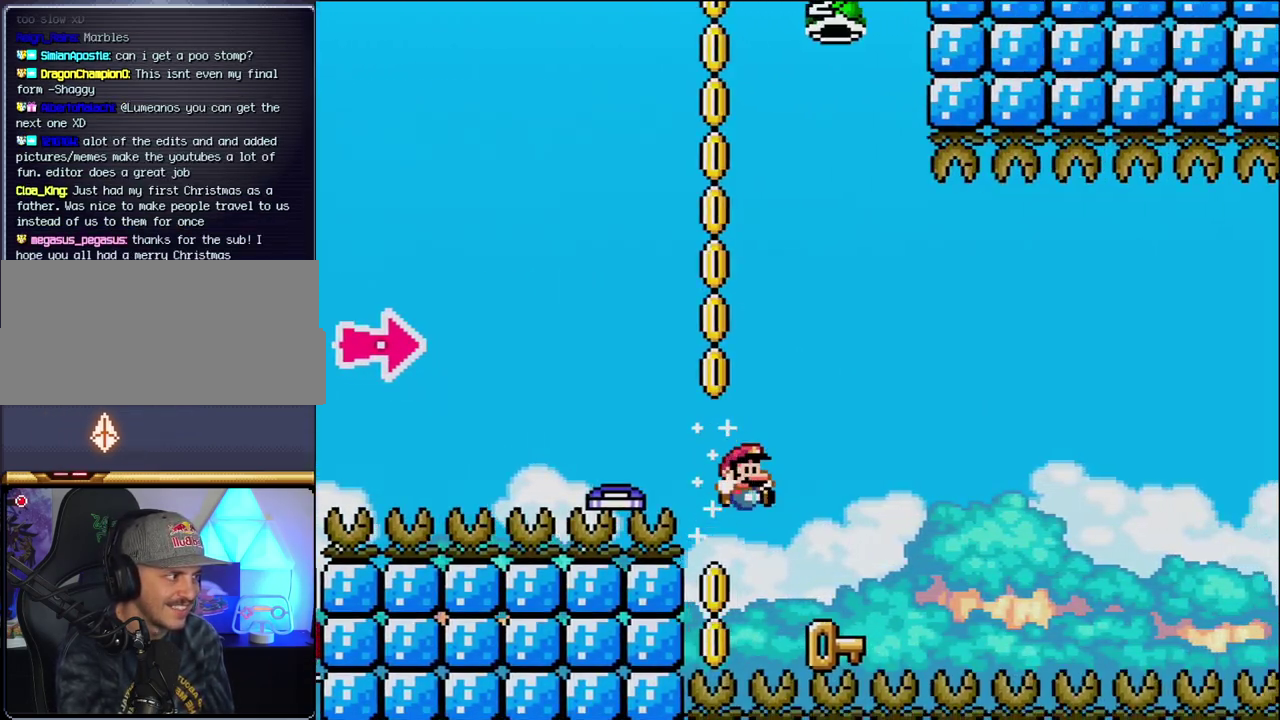
{"buttons": ["B", "Y"], "events": [[100, "Y", "up"], [167, "B", "up"], [167, "DPAD_LEFT", "down"], [167, "DPAD_RIGHT", "up"], [350, "DPAD_LEFT", "up"], [383, "B", "down"], [383, "Y", "down"]]}
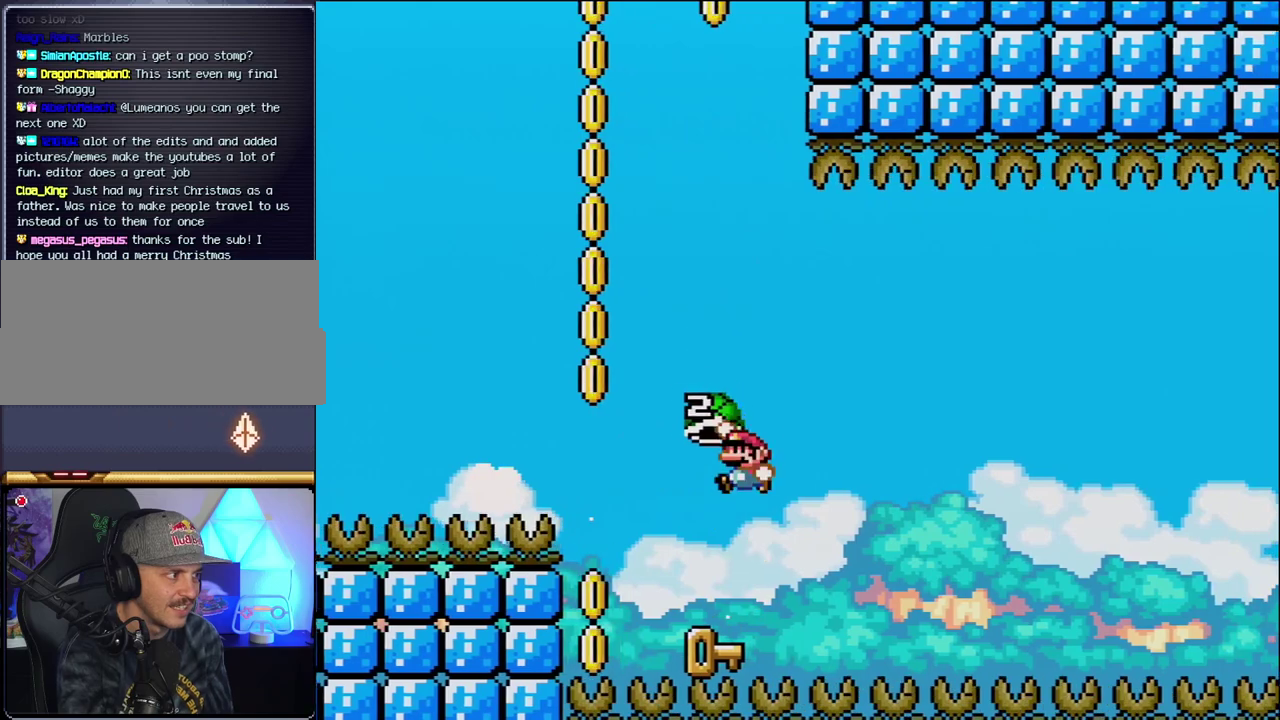
{"buttons": ["B", "Y"], "events": [[283, "DPAD_LEFT", "down"], [467, "DPAD_LEFT", "up"]]}
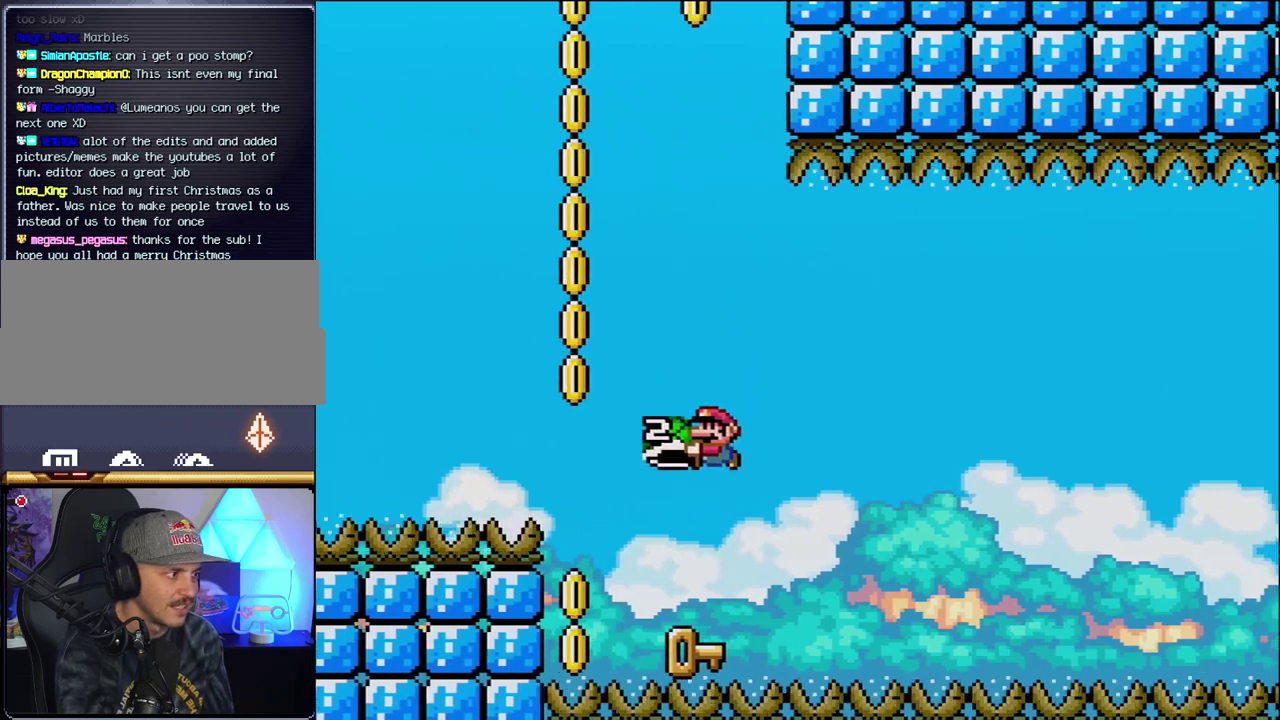
{"buttons": ["Y"], "events": [[133, "B", "up"], [133, "DPAD_RIGHT", "down"], [250, "DPAD_RIGHT", "up"], [283, "DPAD_LEFT", "down"], [417, "DPAD_LEFT", "up"]]}
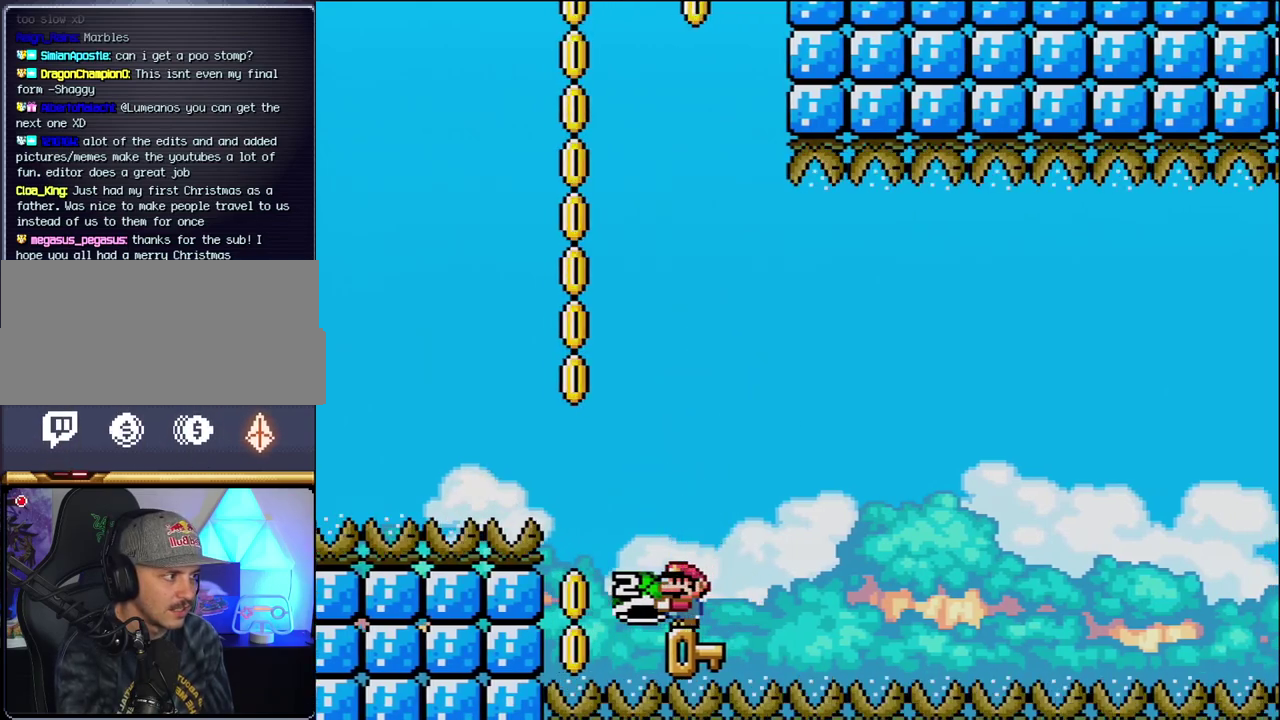
{"buttons": ["Y", "DPAD_LEFT"], "events": [[183, "DPAD_UP", "down"], [383, "DPAD_UP", "up"], [417, "DPAD_LEFT", "down"]]}